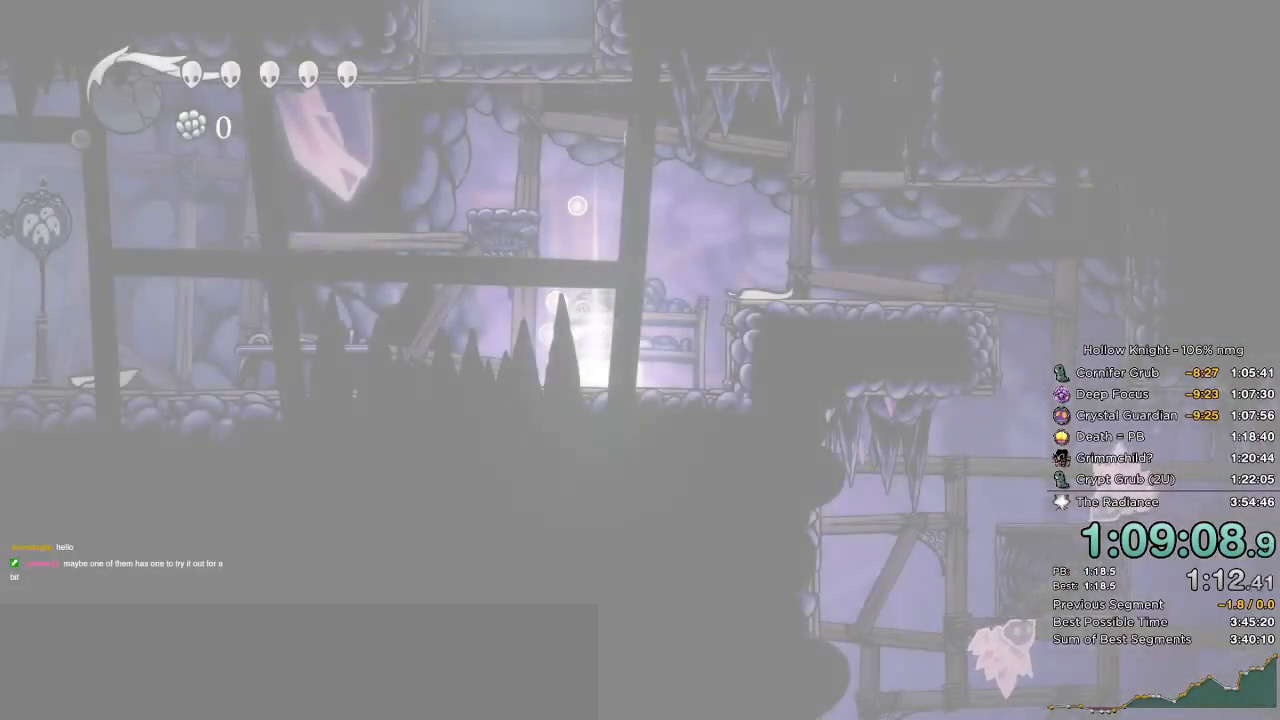
Gameplay with keyboard; each line is a JSON object with the keys held at the frame after it. "events" lists presses ("down") and releases ("up") of "cast", "cdash", "dash", "dnail", "down", "escape", "focus", "inv", "jump", "left", "nail", "return", "right" and "up" between this image and that frame as [ms after this image, input, new state], when the widget could be followed in between. No other keys are recorded. Mouse input is not recorded. Key names are as the overlay labels them; some are game actions (e.g. jump) rather than physical keys.
{"keys": [], "events": []}
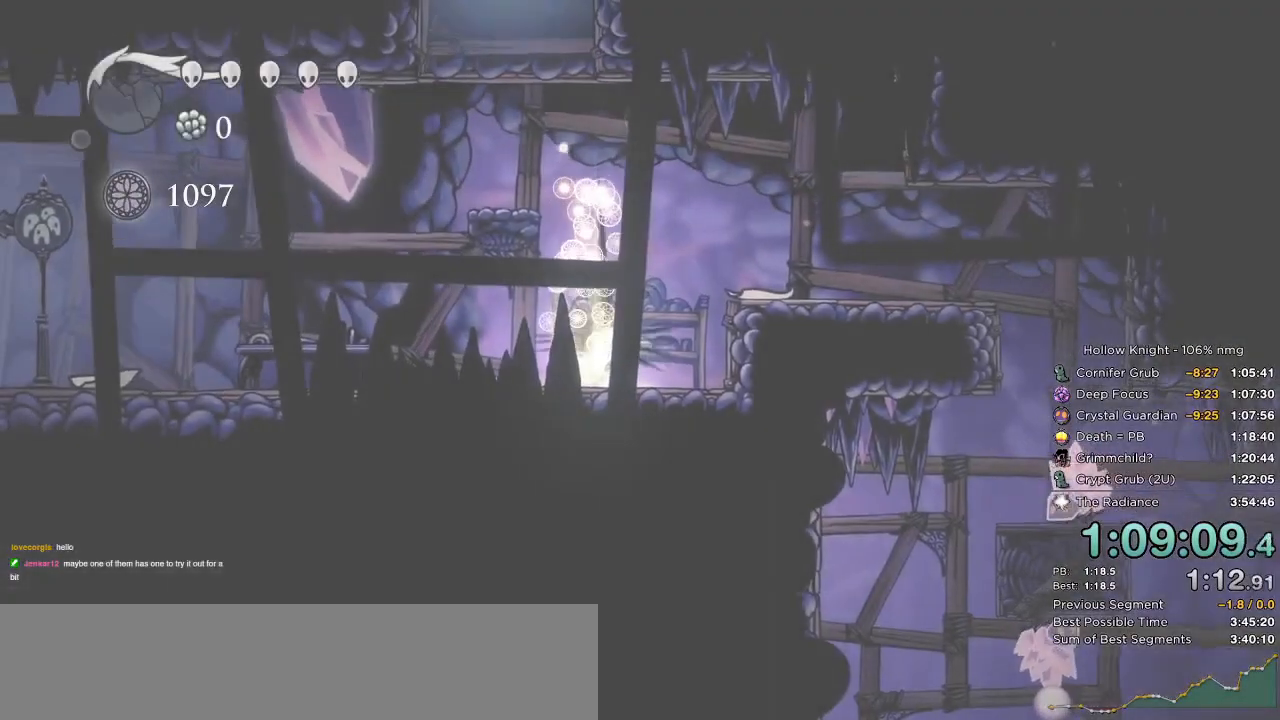
{"keys": [], "events": []}
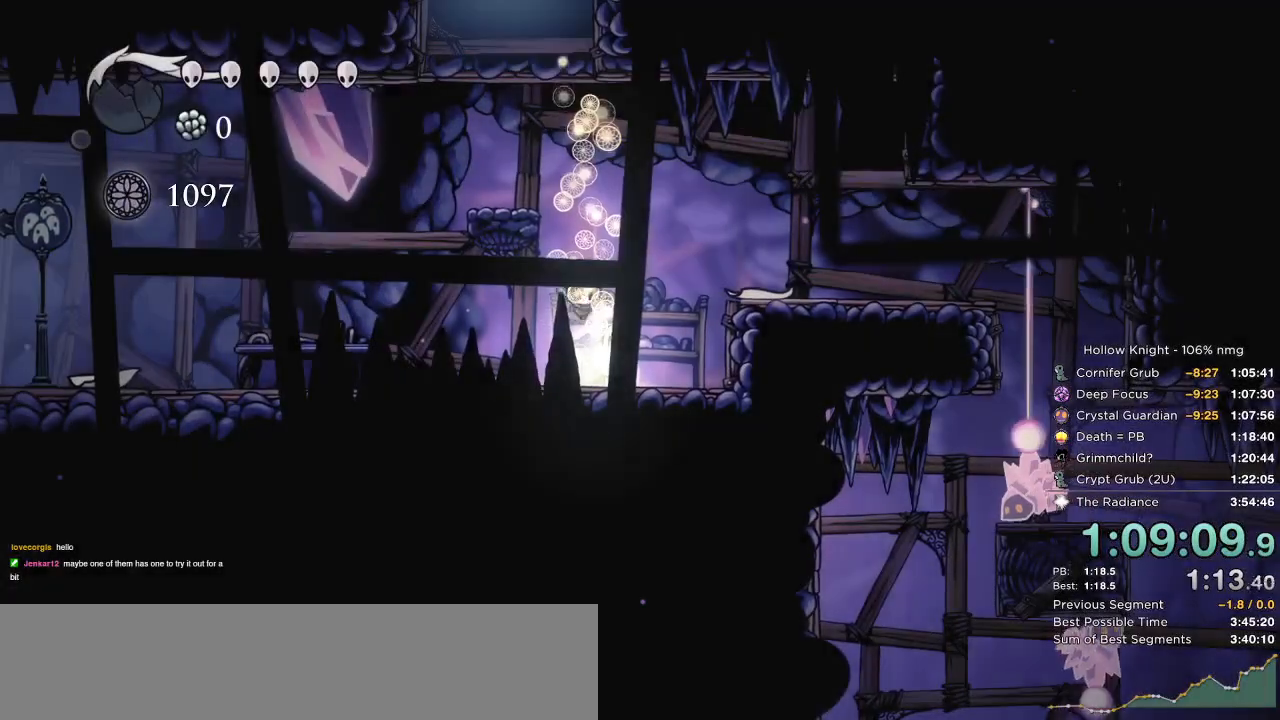
{"keys": [], "events": [[167, "right", "down"], [250, "right", "up"]]}
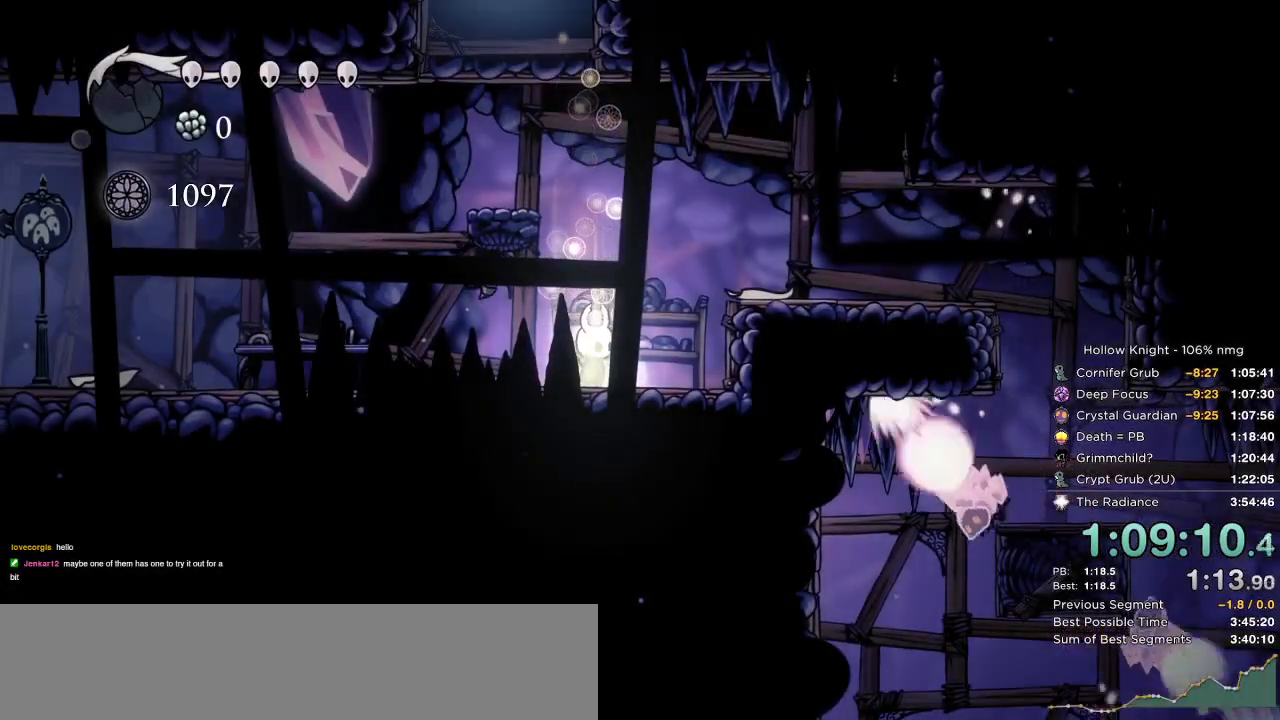
{"keys": ["jump"], "events": [[267, "jump", "down"]]}
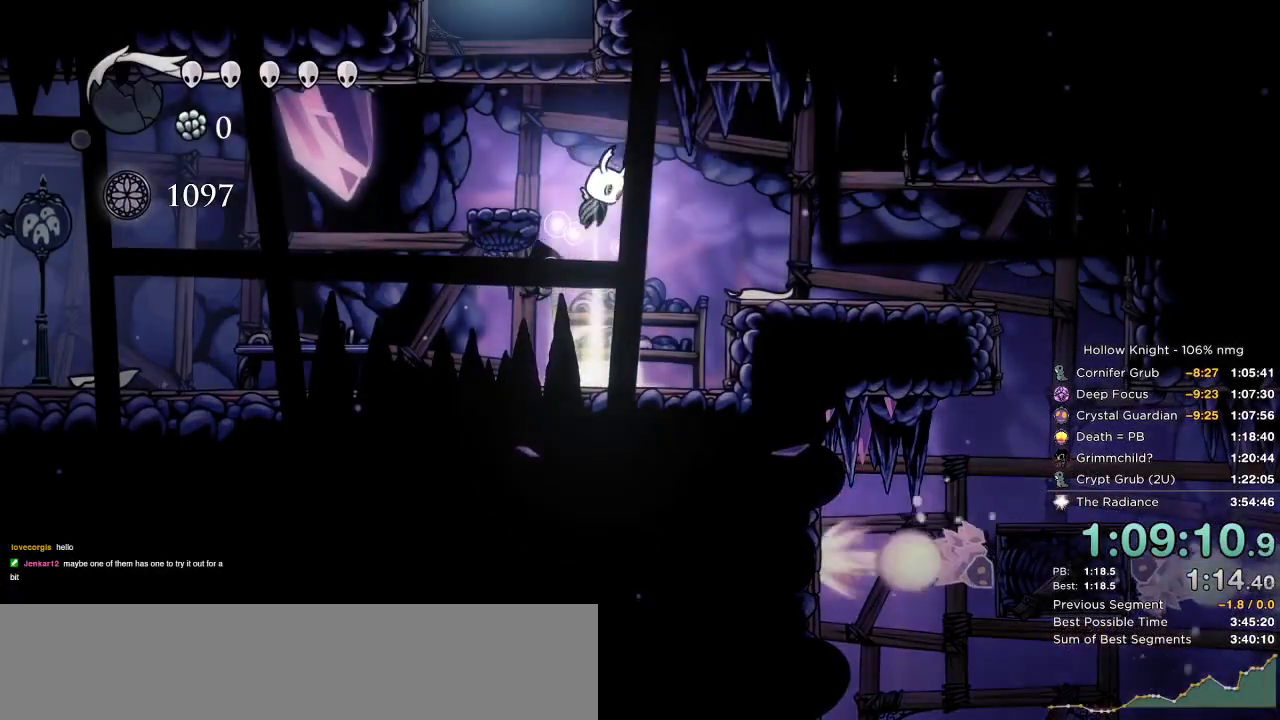
{"keys": ["jump", "right"], "events": [[134, "jump", "up"], [150, "left", "down"], [167, "jump", "down"], [350, "right", "down"], [367, "left", "up"]]}
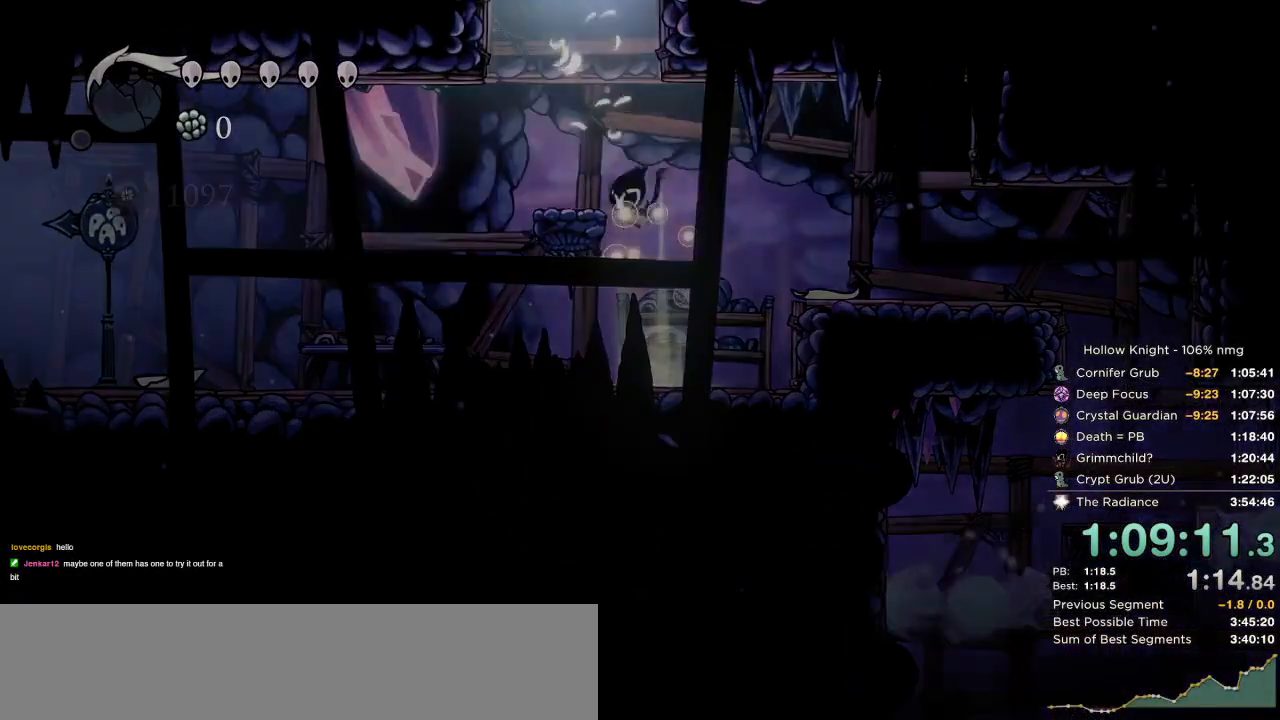
{"keys": ["nail", "right"], "events": [[200, "nail", "down"], [350, "jump", "up"]]}
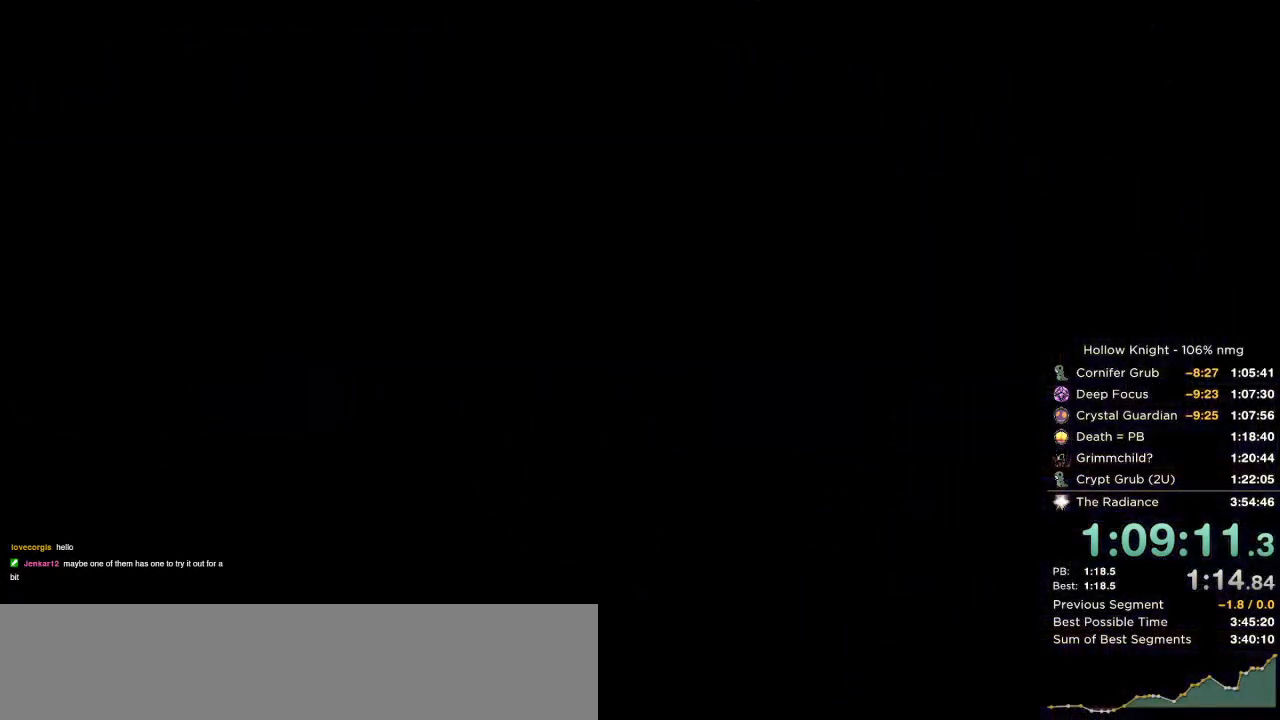
{"keys": ["right"], "events": [[434, "nail", "up"]]}
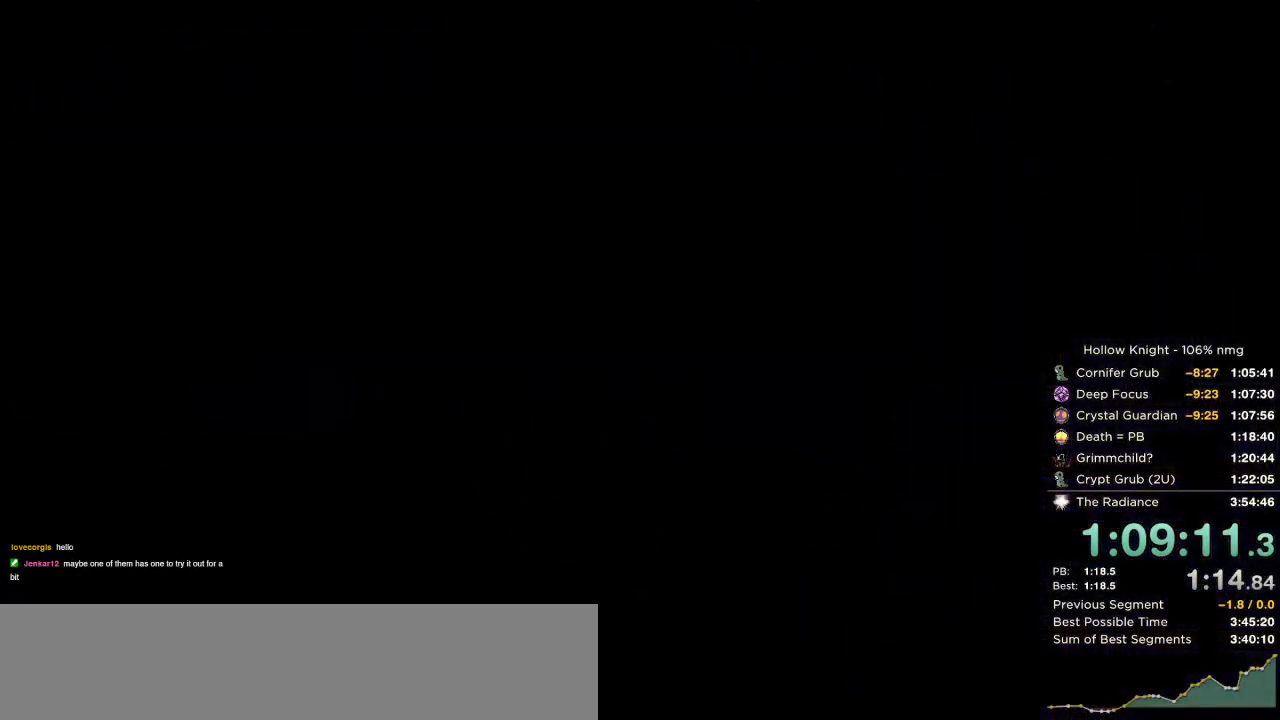
{"keys": ["right"], "events": [[300, "dash", "down"], [384, "dash", "up"]]}
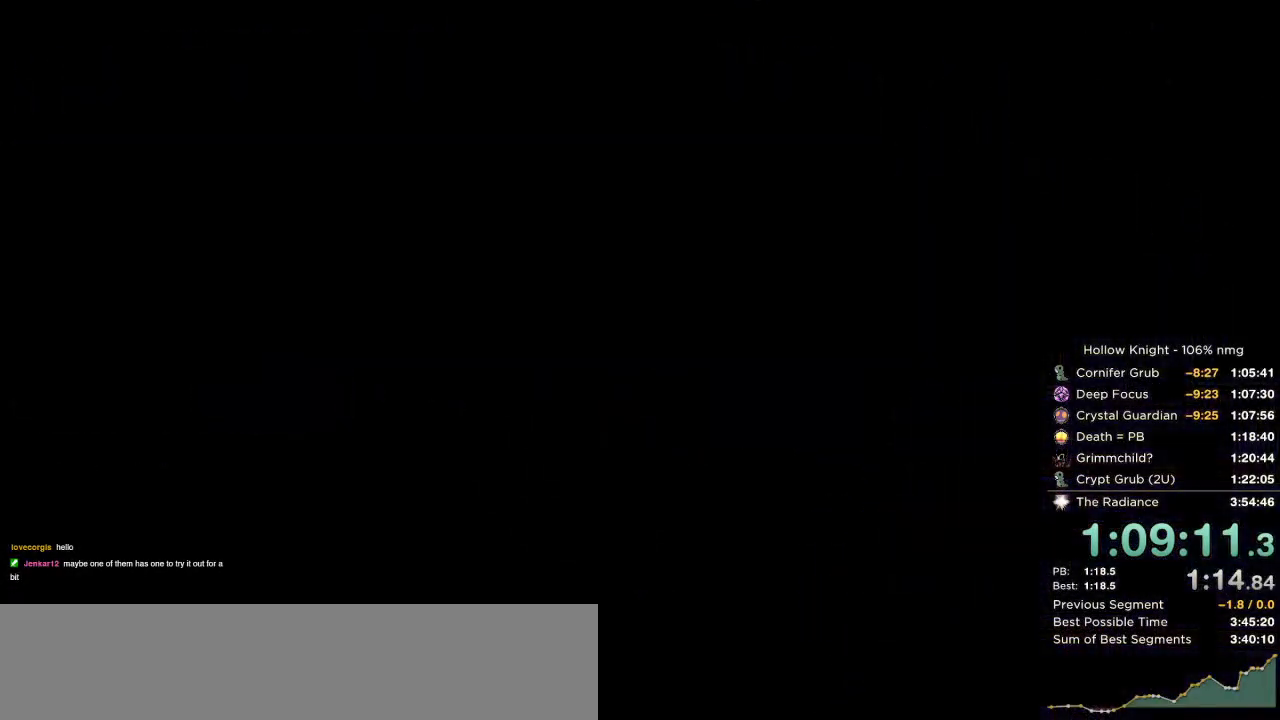
{"keys": ["nail", "right"], "events": [[417, "nail", "down"]]}
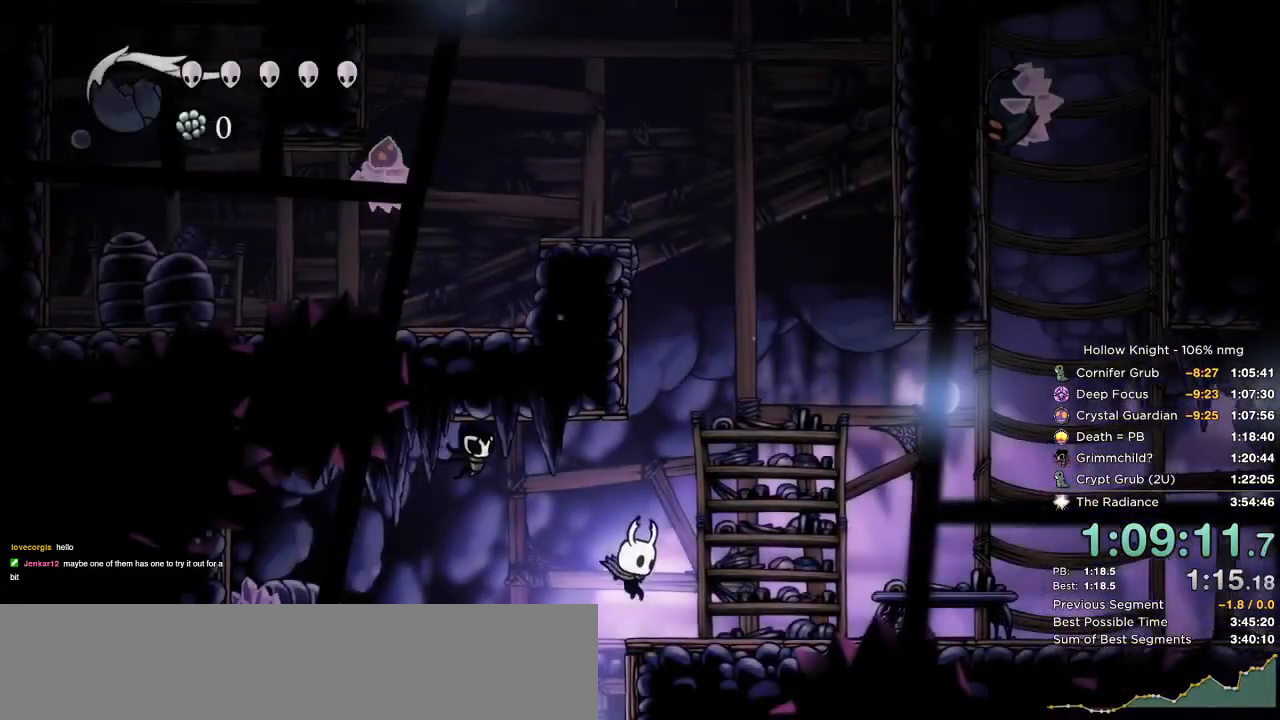
{"keys": ["down", "nail"]}
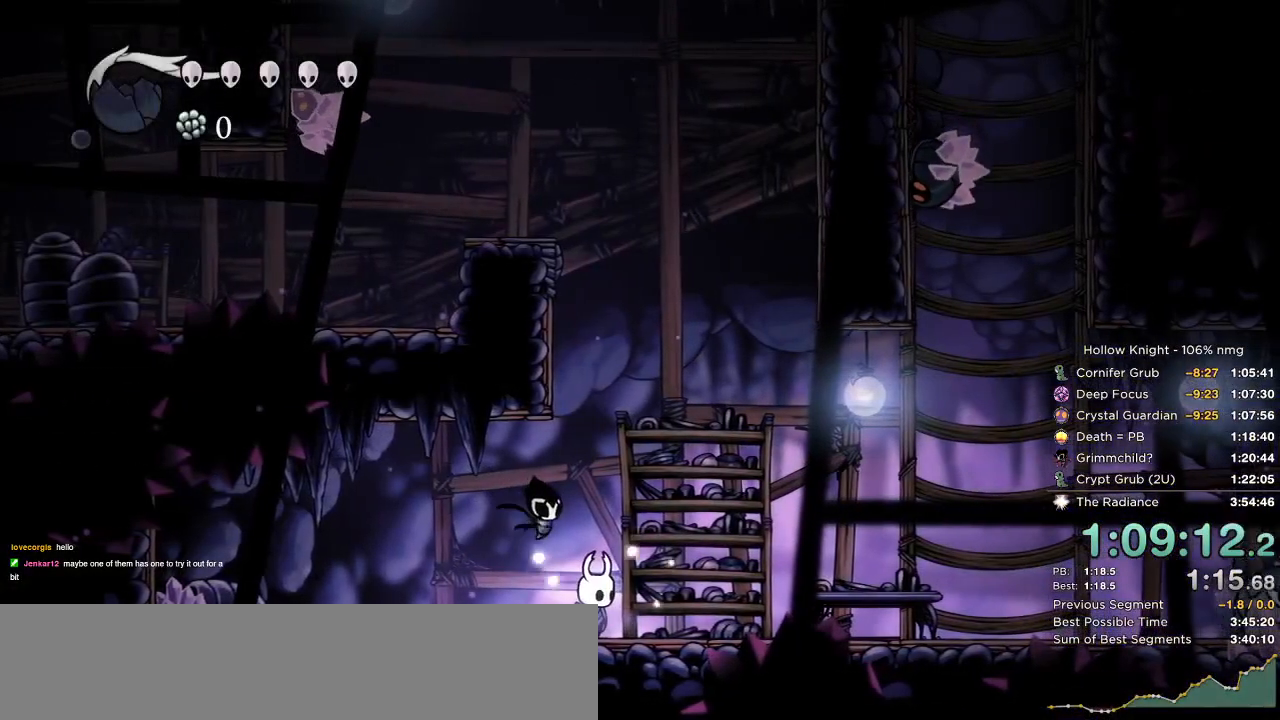
{"keys": ["down", "nail"], "events": []}
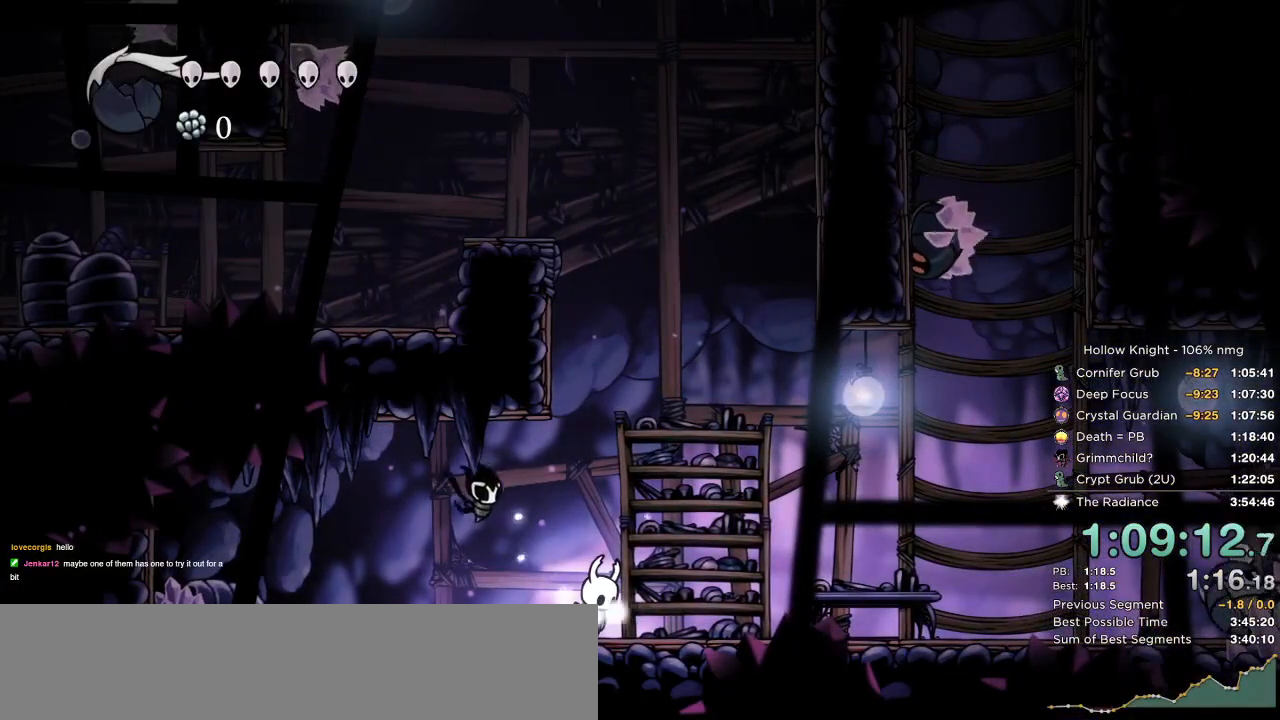
{"keys": ["down", "nail", "right"]}
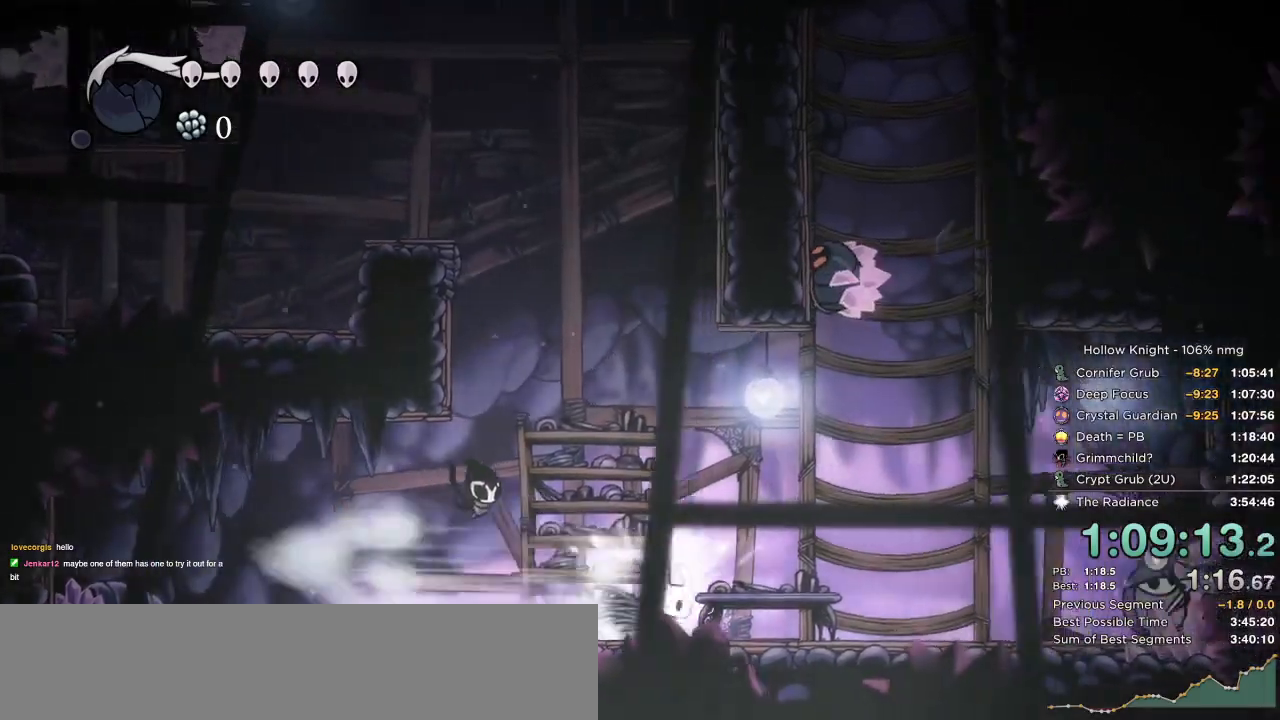
{"keys": ["down", "nail", "right"], "events": []}